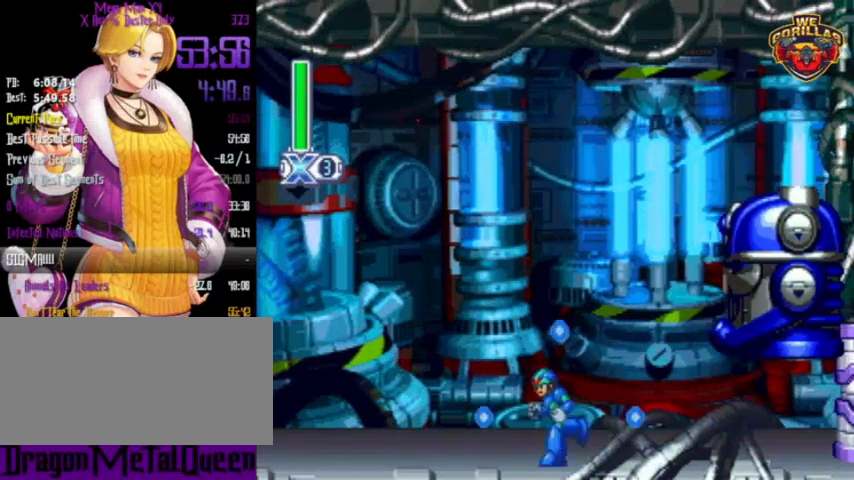
Gameplay with a controller (Nintendo layout); each line is a JSON object with the inputs held at the frame after it. "events" lists button and stick changes between this image and that frame as [ms after this image, input, new state], when the widget could be followed in between. Not read: L3 R3.
{"buttons": ["Y", "L1", "R1", "DPAD_UP", "DPAD_LEFT"], "events": [[67, "R1", "down"], [367, "DPAD_UP", "down"], [367, "L1", "down"]]}
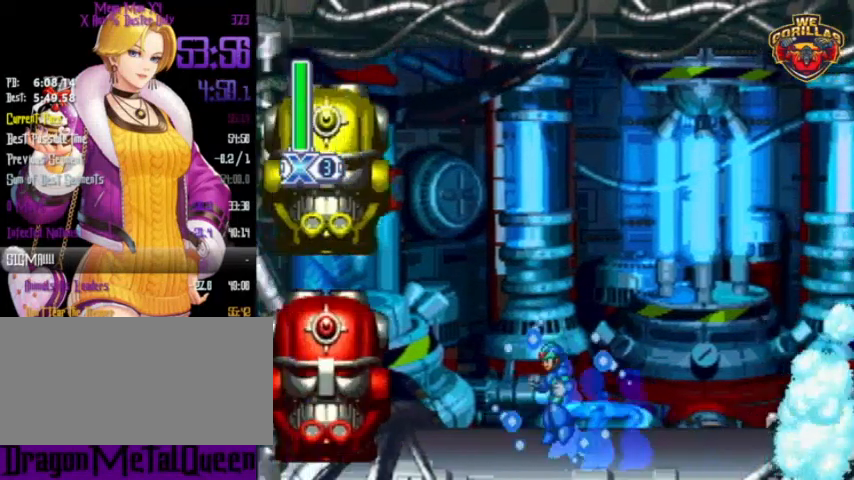
{"buttons": ["Y", "DPAD_LEFT"], "events": [[333, "DPAD_UP", "up"], [333, "L1", "up"], [367, "R1", "up"], [367, "Y", "up"], [467, "Y", "down"]]}
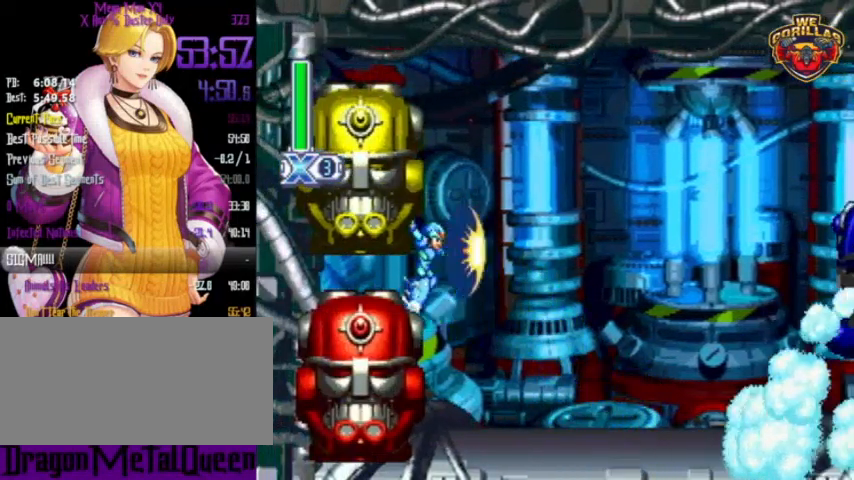
{"buttons": ["Y", "DPAD_LEFT"], "events": [[67, "DPAD_UP", "down"], [67, "L1", "down"], [300, "DPAD_UP", "up"], [300, "L1", "up"]]}
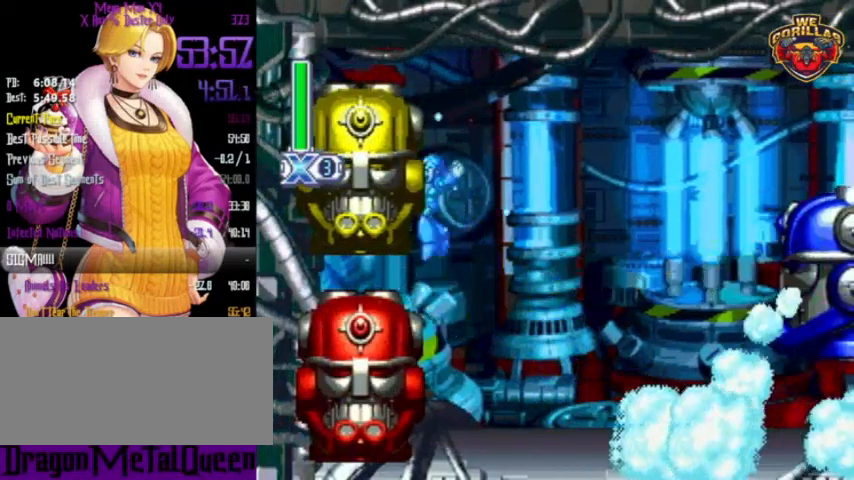
{"buttons": ["DPAD_LEFT"], "events": [[100, "Y", "up"], [233, "Y", "down"], [500, "Y", "up"]]}
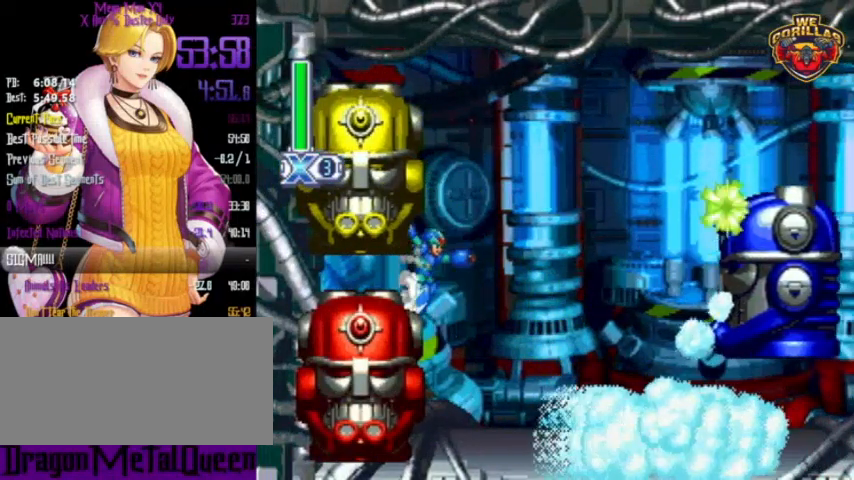
{"buttons": ["Y", "L1", "DPAD_UP", "DPAD_LEFT"], "events": [[100, "Y", "down"], [167, "Y", "up"], [267, "Y", "down"], [400, "DPAD_UP", "down"], [400, "L1", "down"]]}
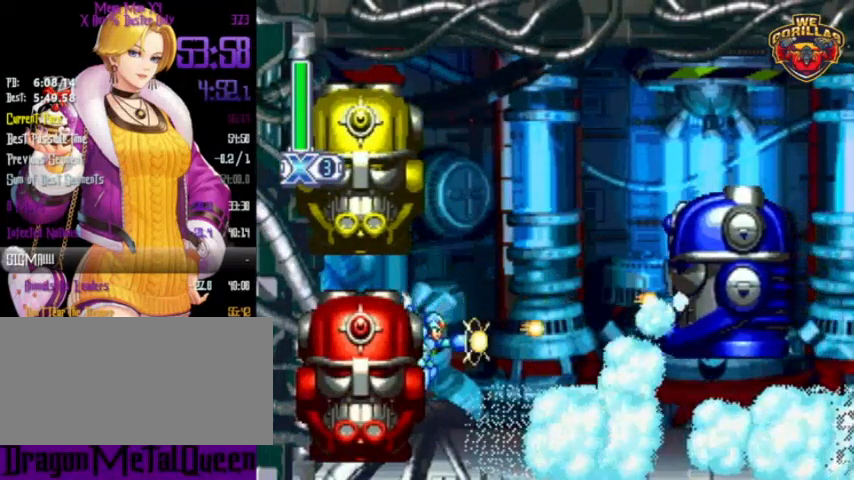
{"buttons": ["DPAD_UP", "DPAD_LEFT"], "events": [[67, "Y", "up"], [200, "DPAD_UP", "up"], [233, "L1", "up"], [367, "Y", "down"], [433, "DPAD_UP", "down"], [433, "Y", "up"]]}
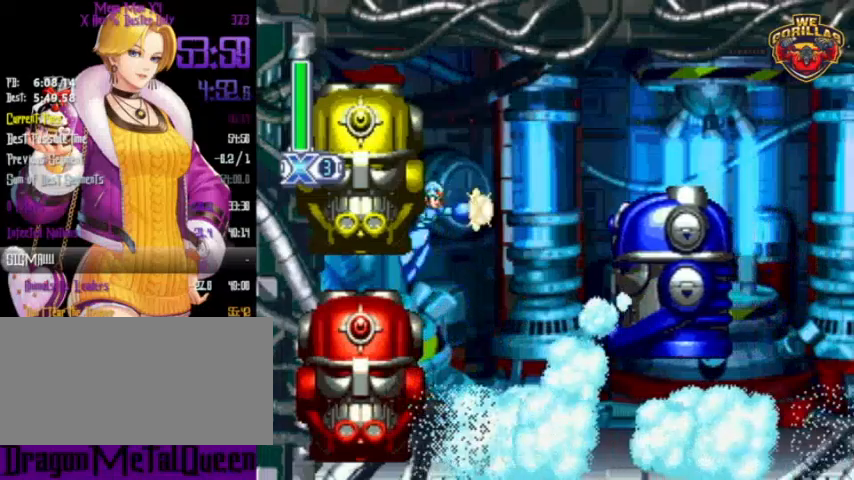
{"buttons": ["L1", "DPAD_UP", "DPAD_LEFT"], "events": [[100, "Y", "down"], [167, "Y", "up"], [233, "Y", "down"], [267, "Y", "up"], [300, "Y", "down"], [400, "L1", "down"], [400, "Y", "up"]]}
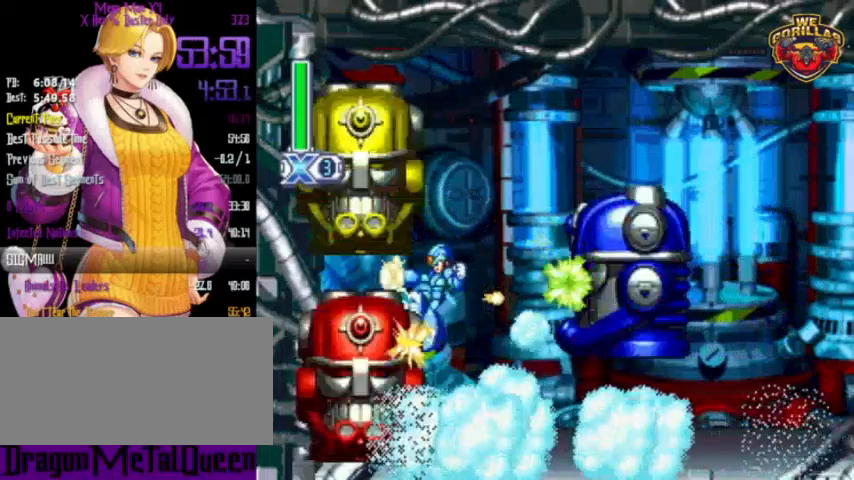
{"buttons": ["Y", "DPAD_LEFT"], "events": [[100, "DPAD_UP", "up"], [100, "L1", "up"], [267, "Y", "down"]]}
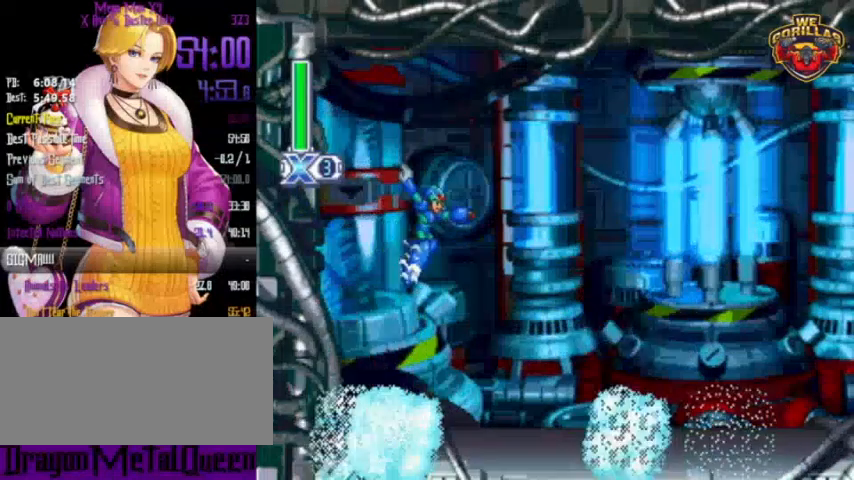
{"buttons": ["Y", "L1", "R1", "DPAD_RIGHT"], "events": [[200, "DPAD_UP", "down"], [200, "L1", "down"], [200, "R1", "down"], [267, "DPAD_LEFT", "up"], [267, "DPAD_RIGHT", "down"], [267, "DPAD_UP", "up"]]}
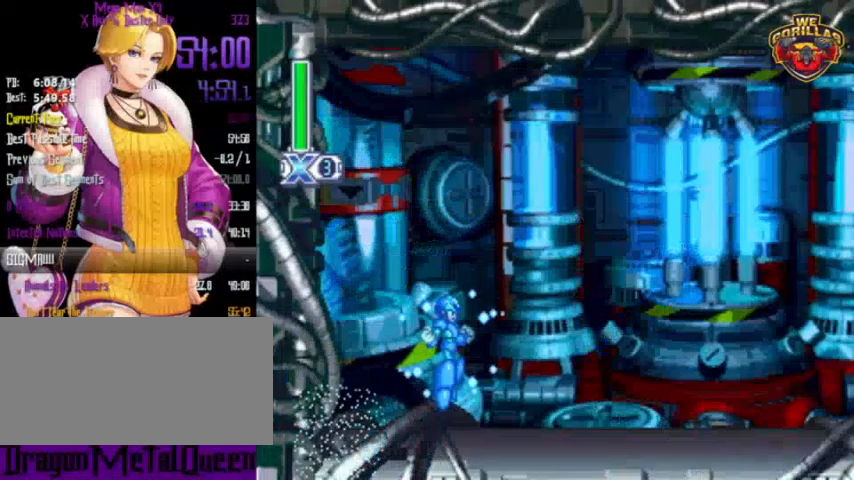
{"buttons": ["Y", "DPAD_RIGHT"], "events": [[33, "R1", "up"], [67, "L1", "up"], [167, "R1", "down"], [200, "L1", "down"], [467, "L1", "up"], [467, "R1", "up"]]}
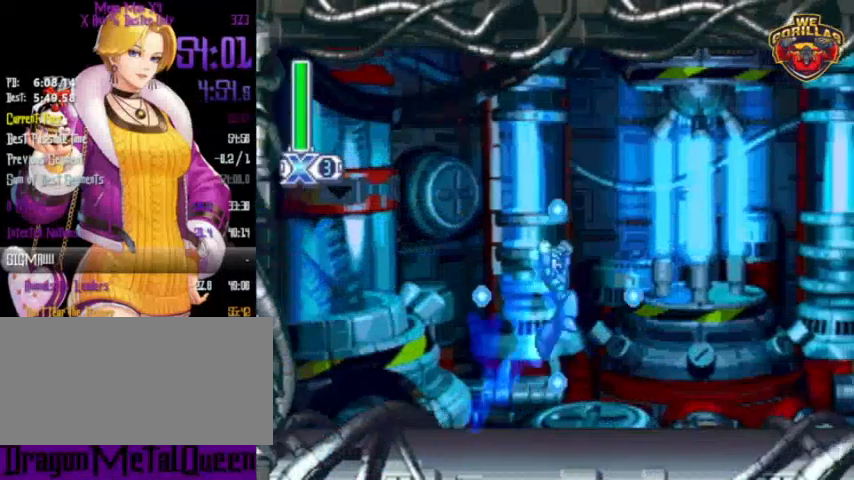
{"buttons": ["Y", "DPAD_RIGHT"], "events": []}
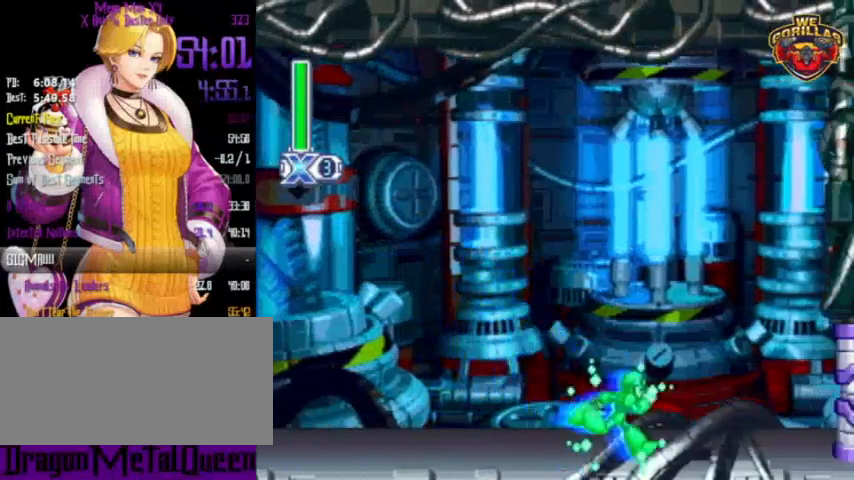
{"buttons": ["Y"], "events": [[100, "DPAD_RIGHT", "up"], [300, "DPAD_LEFT", "down"], [400, "DPAD_LEFT", "up"]]}
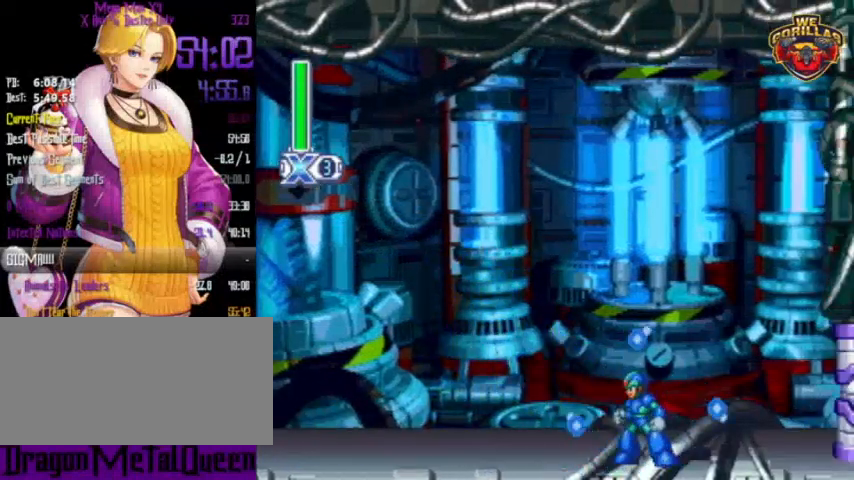
{"buttons": ["Y", "DPAD_LEFT"], "events": [[67, "DPAD_LEFT", "down"], [200, "DPAD_LEFT", "up"], [467, "DPAD_LEFT", "down"]]}
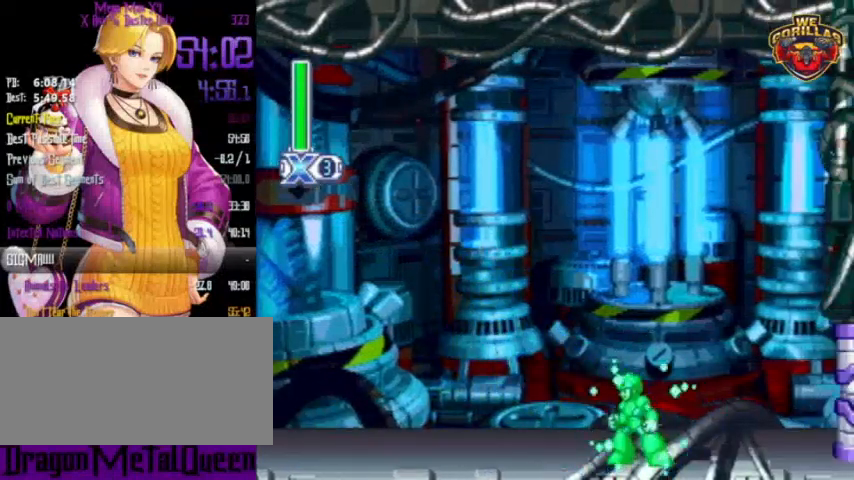
{"buttons": ["Y"], "events": [[67, "DPAD_LEFT", "up"], [367, "DPAD_LEFT", "down"], [433, "DPAD_LEFT", "up"]]}
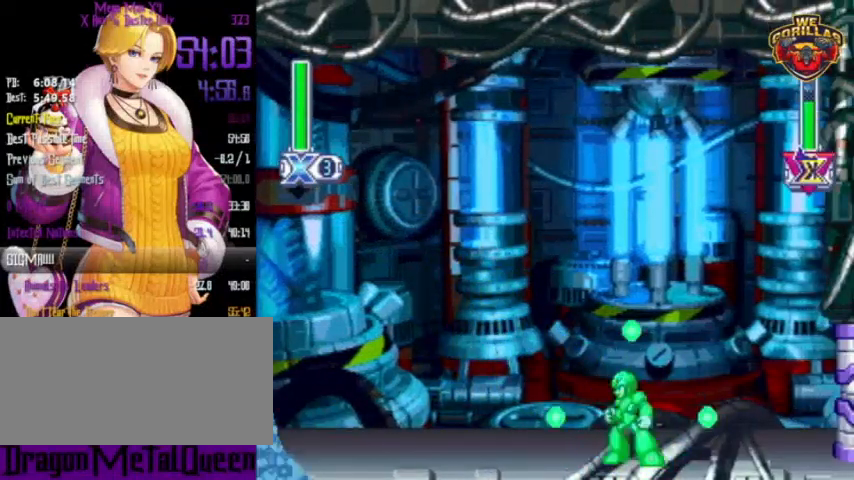
{"buttons": ["Y"], "events": [[300, "DPAD_LEFT", "down"], [333, "DPAD_LEFT", "up"]]}
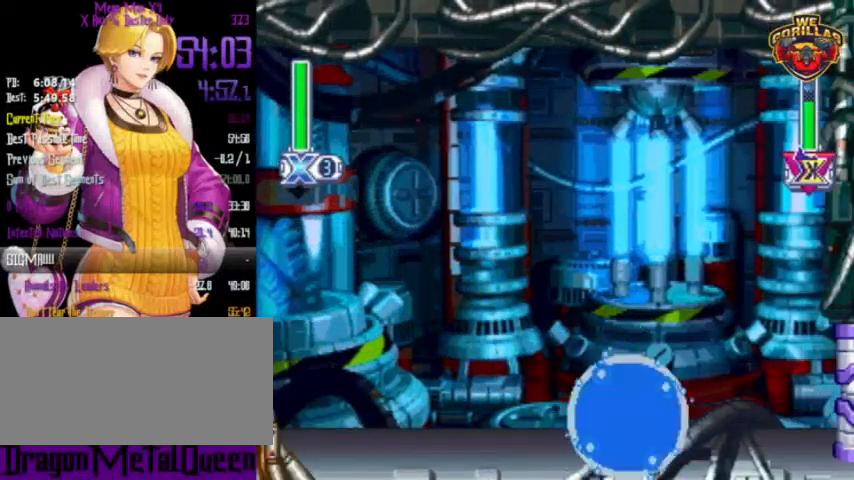
{"buttons": ["Y"], "events": []}
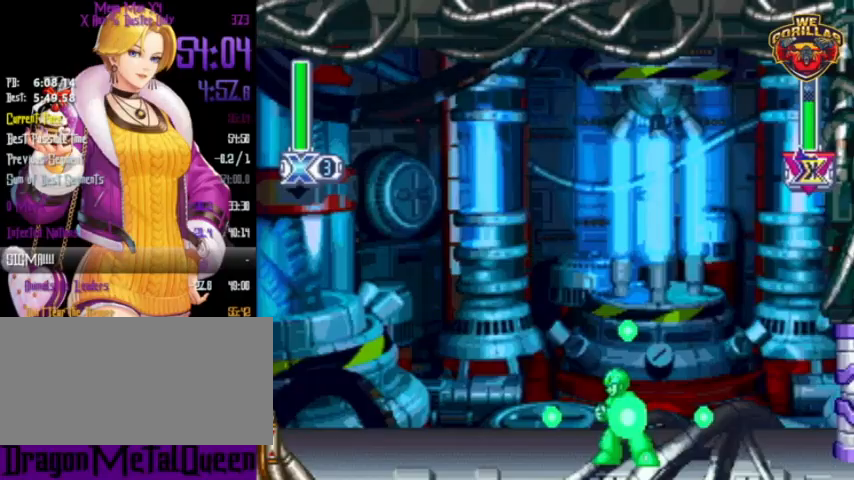
{"buttons": ["Y"], "events": [[233, "Y", "up"], [333, "Y", "down"]]}
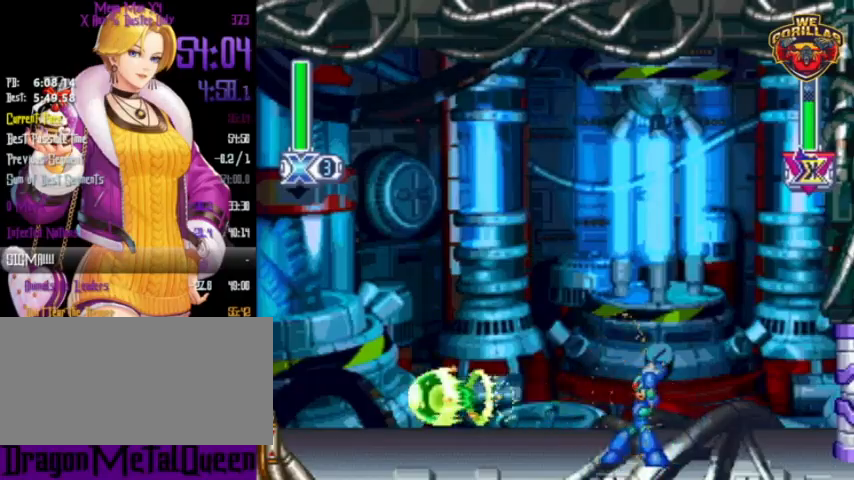
{"buttons": ["Y"], "events": []}
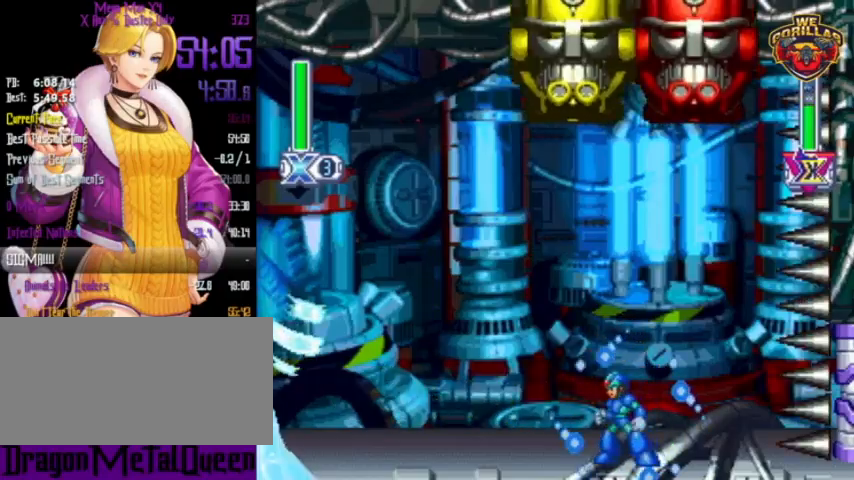
{"buttons": ["Y", "R1", "DPAD_LEFT"], "events": [[133, "R1", "down"], [467, "DPAD_LEFT", "down"]]}
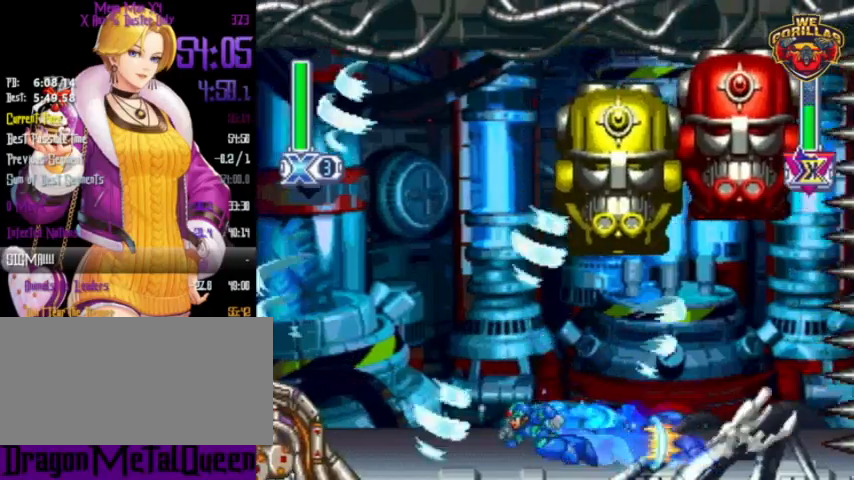
{"buttons": ["Y", "R1", "DPAD_UP", "DPAD_LEFT"], "events": [[300, "R1", "up"], [433, "DPAD_UP", "down"], [467, "R1", "down"]]}
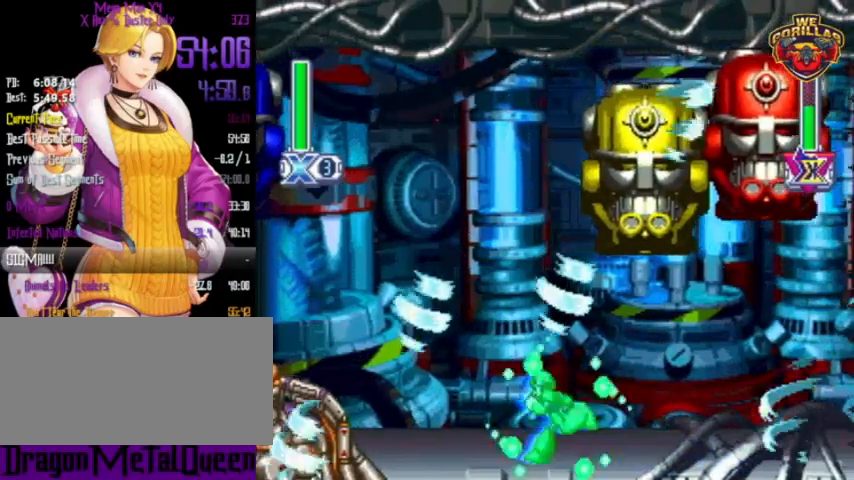
{"buttons": ["Y", "R1", "DPAD_LEFT"], "events": [[67, "Y", "up"], [167, "Y", "down"], [500, "DPAD_UP", "up"]]}
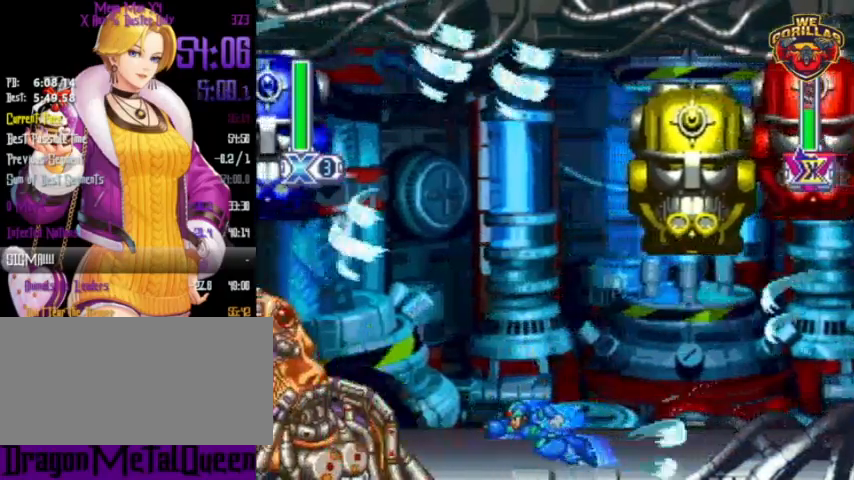
{"buttons": ["Y", "R1", "DPAD_UP", "DPAD_LEFT"], "events": [[33, "R1", "up"], [233, "R1", "down"], [267, "DPAD_UP", "down"]]}
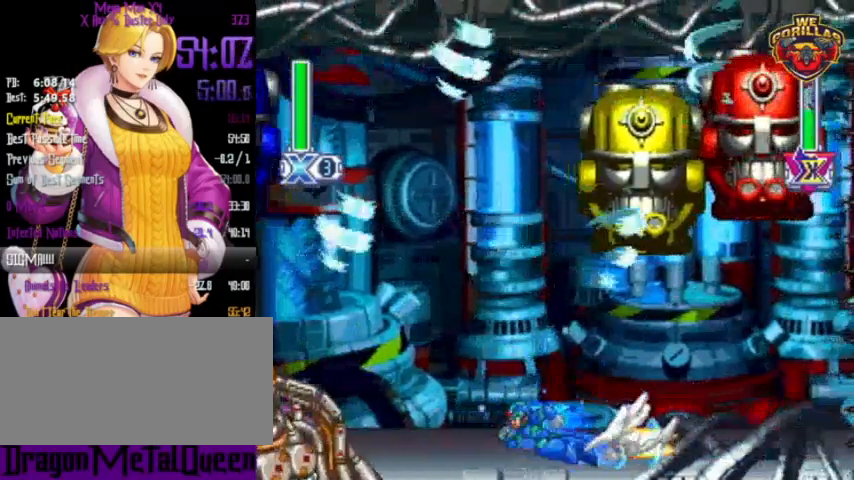
{"buttons": ["Y", "DPAD_LEFT"], "events": [[133, "DPAD_UP", "up"], [367, "R1", "up"]]}
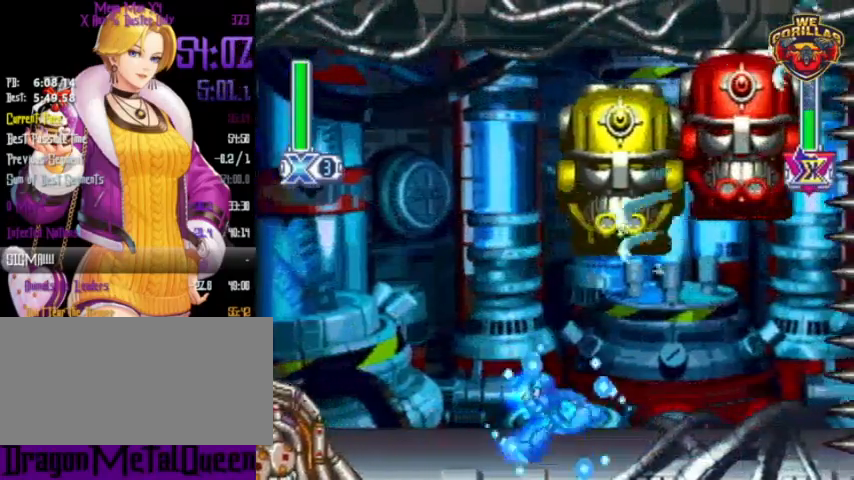
{"buttons": ["Y", "DPAD_LEFT"], "events": [[33, "DPAD_UP", "down"], [67, "R1", "down"], [367, "Y", "up"], [400, "DPAD_UP", "up"], [467, "Y", "down"], [500, "R1", "up"]]}
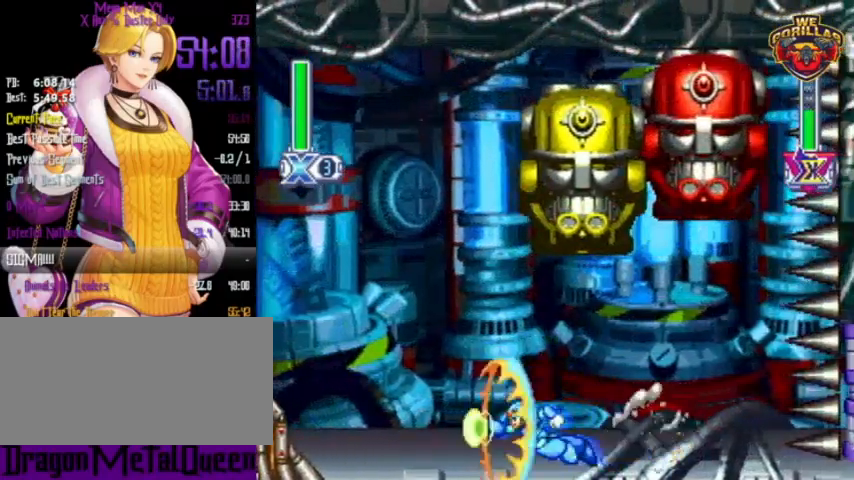
{"buttons": ["Y", "DPAD_LEFT"], "events": []}
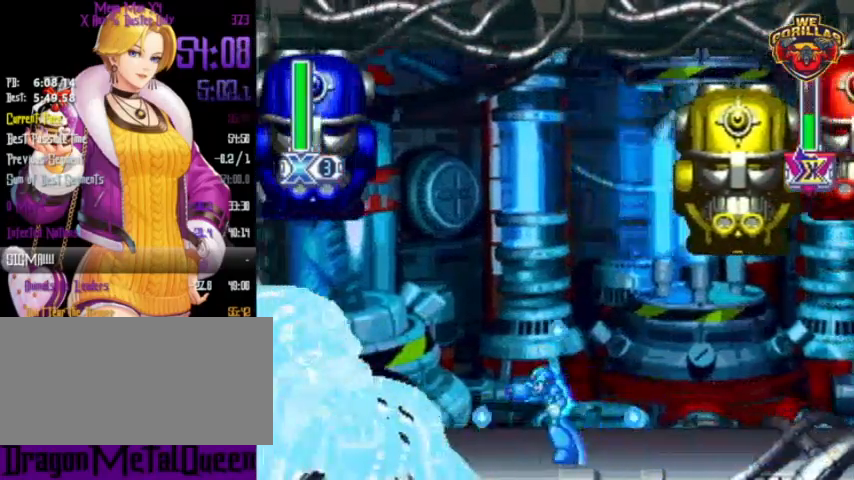
{"buttons": ["Y"], "events": [[367, "DPAD_LEFT", "up"]]}
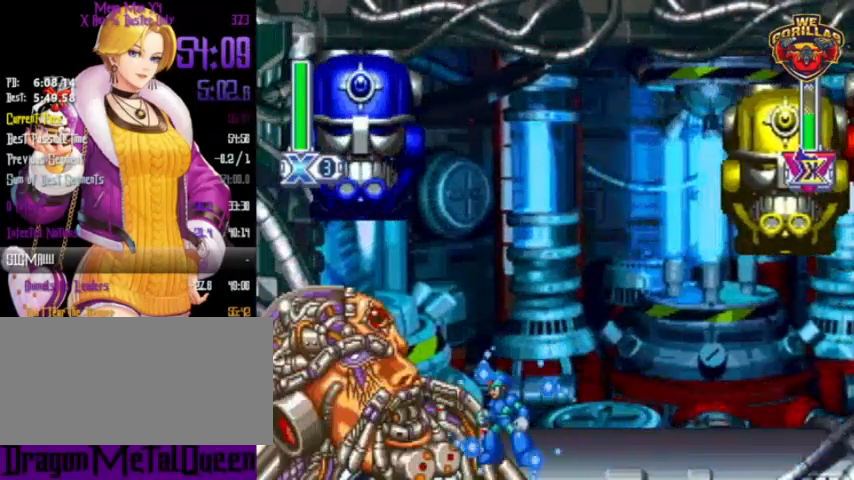
{"buttons": ["Y"], "events": []}